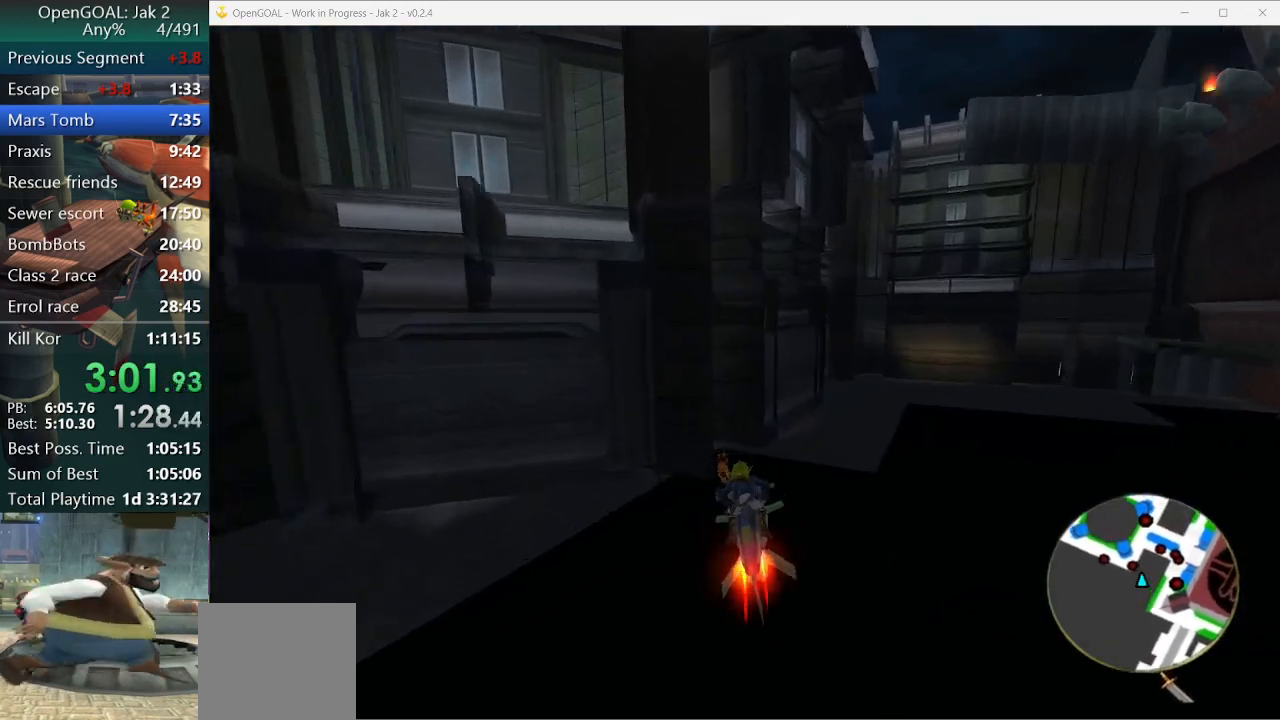
Gameplay with a controller (PlayStation layout); each line is a JSON object with the inputs held at the frame after it. "events" lists button and stick changes between this image and that frame as [ms after this image, input, new state], when the widget could be followed in between. Not read: L2 L3 R3.
{"buttons": ["CROSS", "R2"], "left_stick": "center", "right_stick": "center", "events": [[467, "R2", "down"]]}
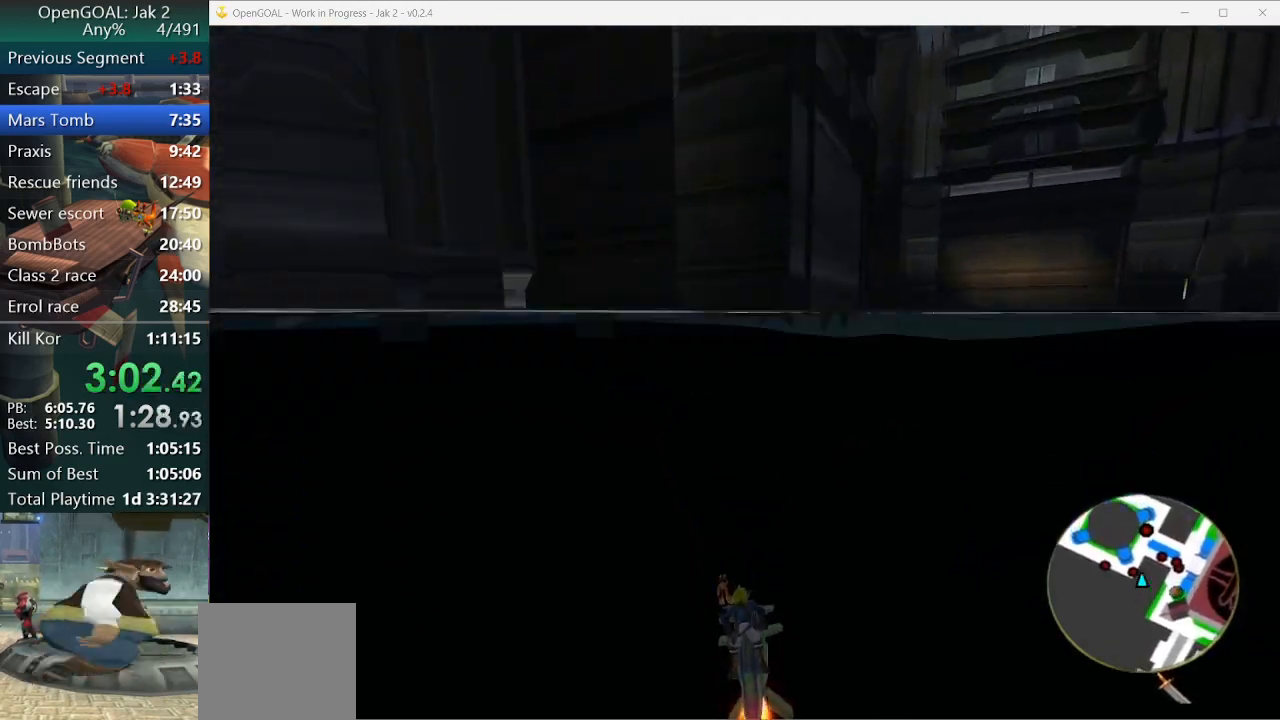
{"buttons": ["CROSS", "R2"], "left_stick": "center", "right_stick": "center"}
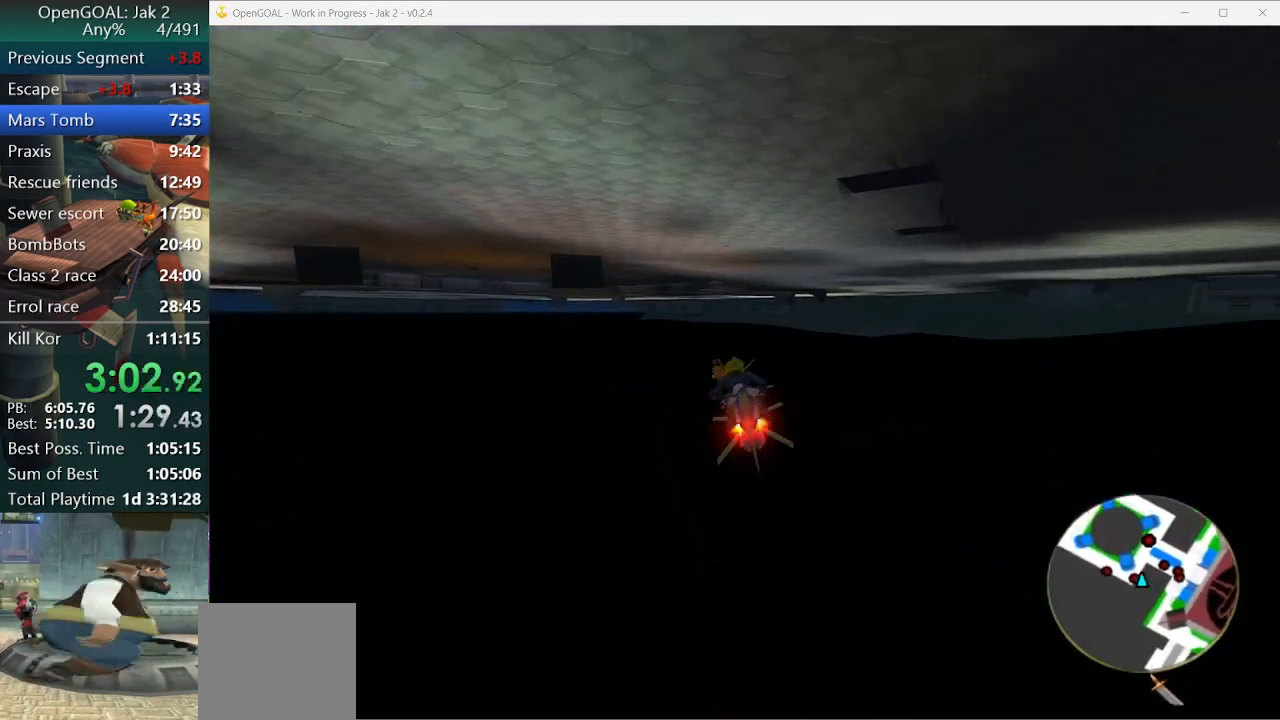
{"buttons": ["CROSS", "R2"], "left_stick": "center", "right_stick": "center", "events": [[33, "left_stick", "left"], [67, "R2", "up"], [233, "R2", "down"], [233, "left_stick", "center"]]}
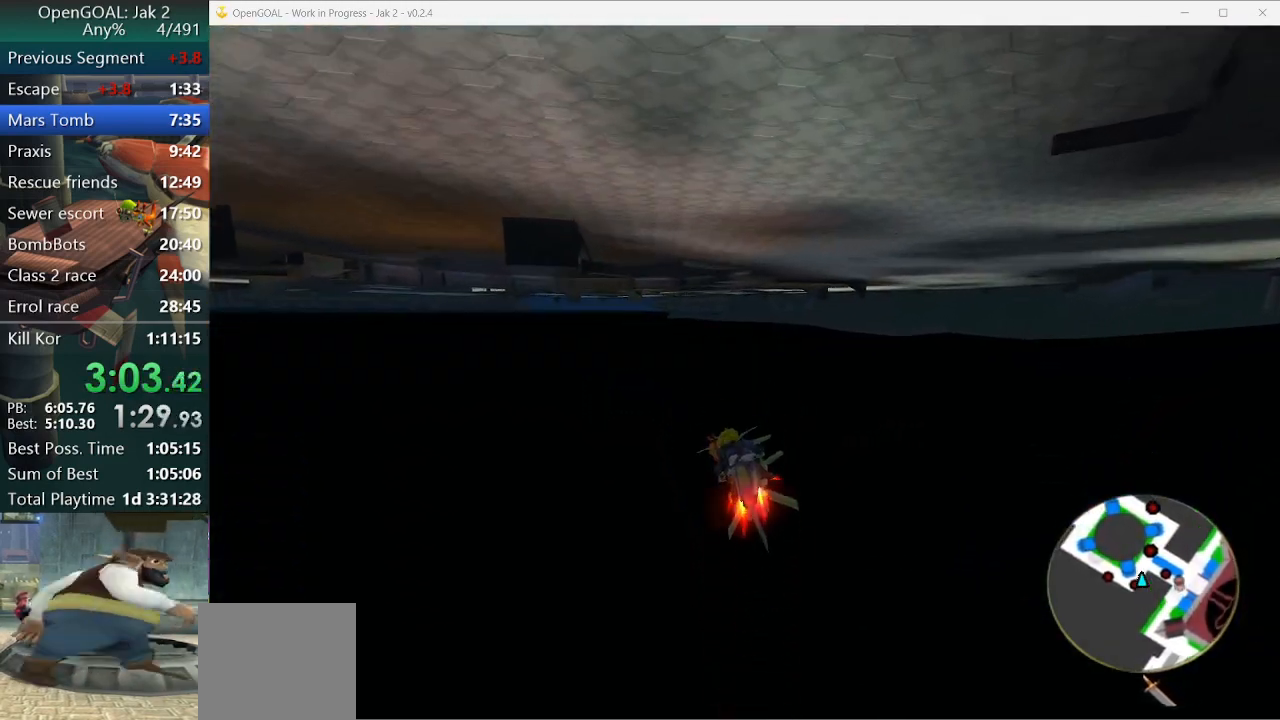
{"buttons": ["CROSS", "R2"], "left_stick": "center", "right_stick": "center", "events": [[300, "left_stick", "left"], [467, "left_stick", "center"]]}
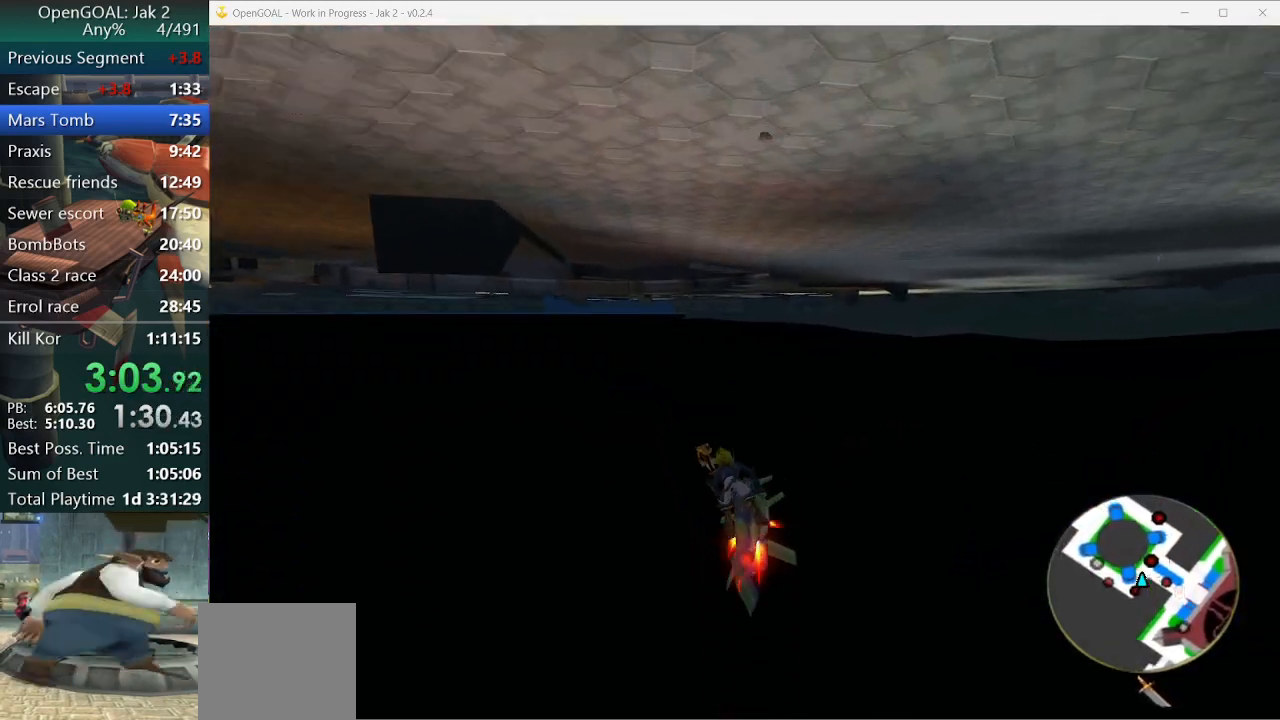
{"buttons": ["CROSS", "R2"], "left_stick": "center", "right_stick": "center", "events": [[33, "R2", "up"], [200, "left_stick", "left"], [367, "left_stick", "center"], [433, "R2", "down"]]}
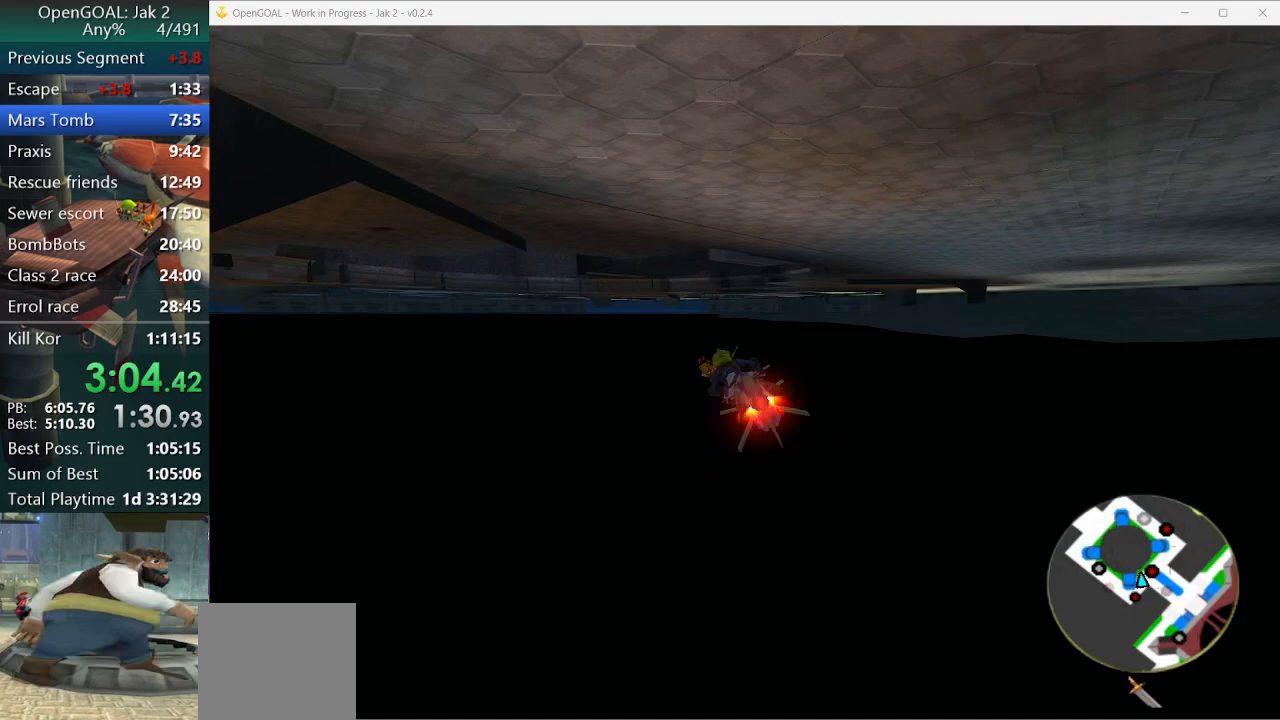
{"buttons": ["CROSS", "R2"], "left_stick": "center", "right_stick": "center", "events": [[67, "R2", "up"], [167, "R2", "down"], [267, "R2", "up"], [500, "R2", "down"]]}